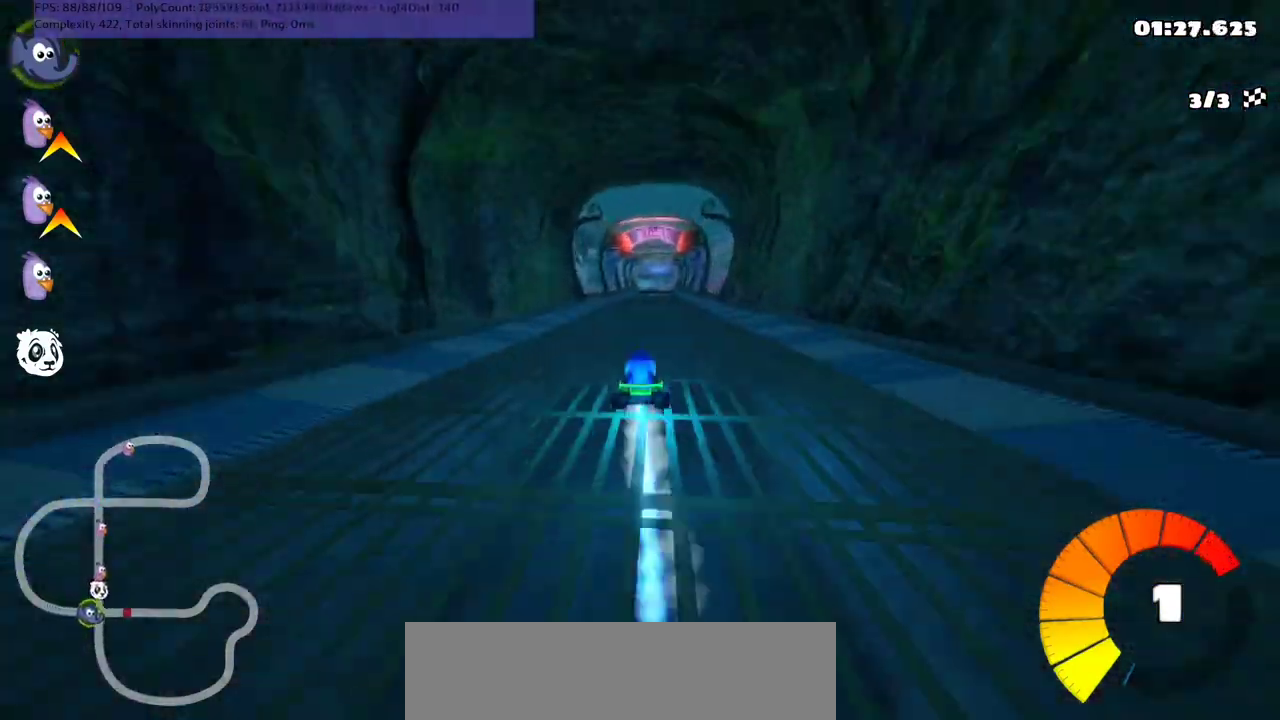
Gameplay with keyboard; each line is a JSON object with the keys held at the frame after it. "events" lists presses ("down") and releases ("up") of ".", "/", "alt_r", "b", "c", "comma", "ctrl_r", "d", "down", "f", "g", "h", "j", "k", "l", "left", "m", "n", "quote", "return", "right", "semicolon", "shift_r", "space", "super", "up" and "v" between this image and that frame as [ms after this image, input, new state], when the widget could be followed in between. No other keys are recorded. Mouse input is not recorded.
{"keys": ["up"], "events": [[133, "n", "up"]]}
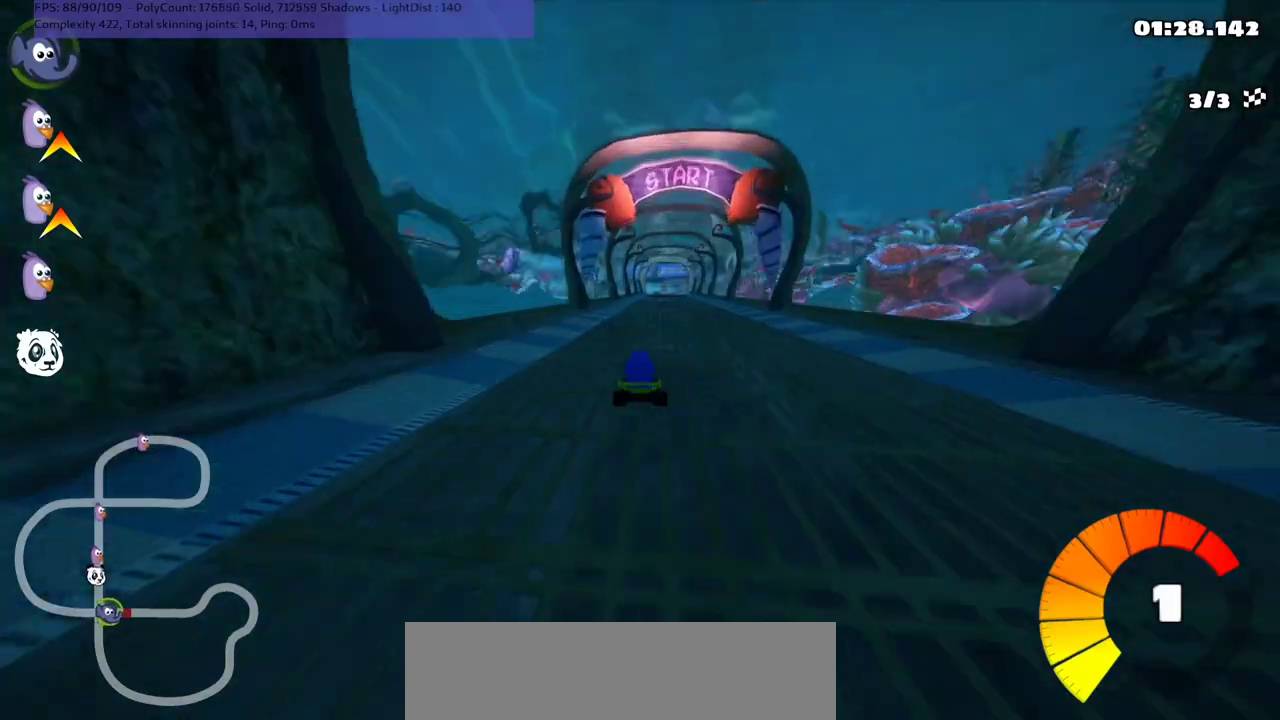
{"keys": ["up"], "events": [[167, "right", "down"], [267, "right", "up"]]}
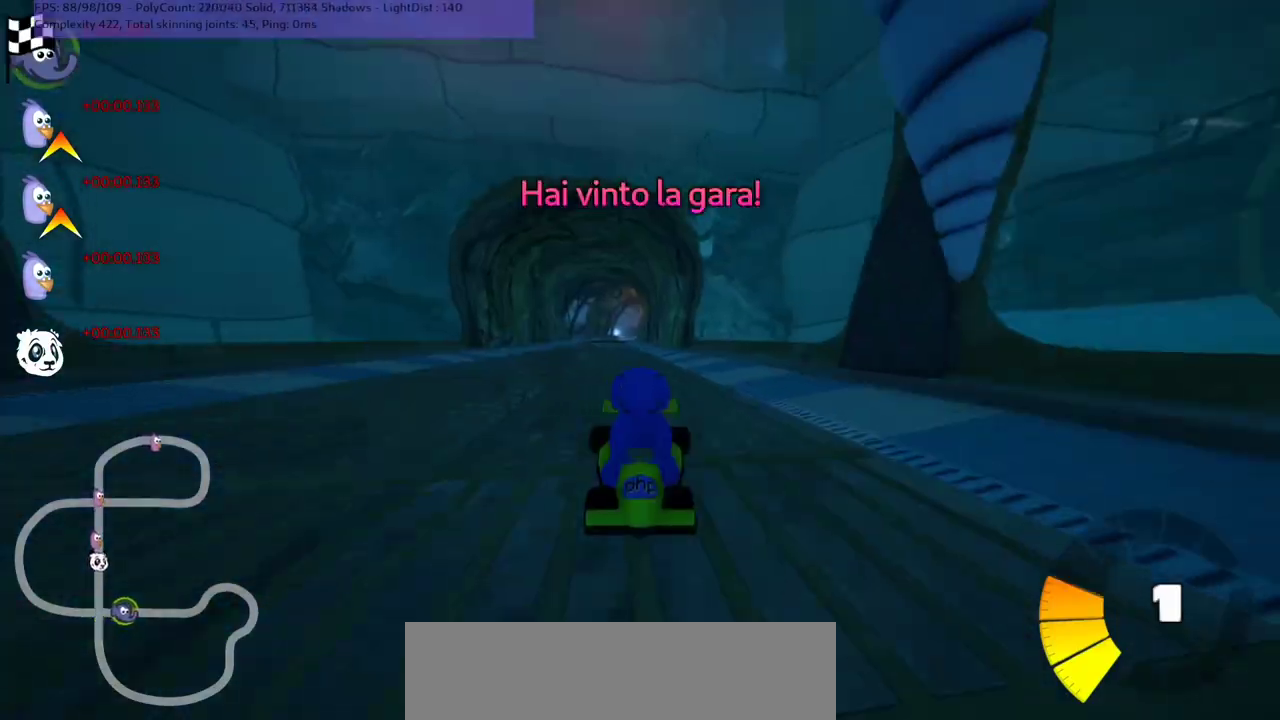
{"keys": ["up"], "events": []}
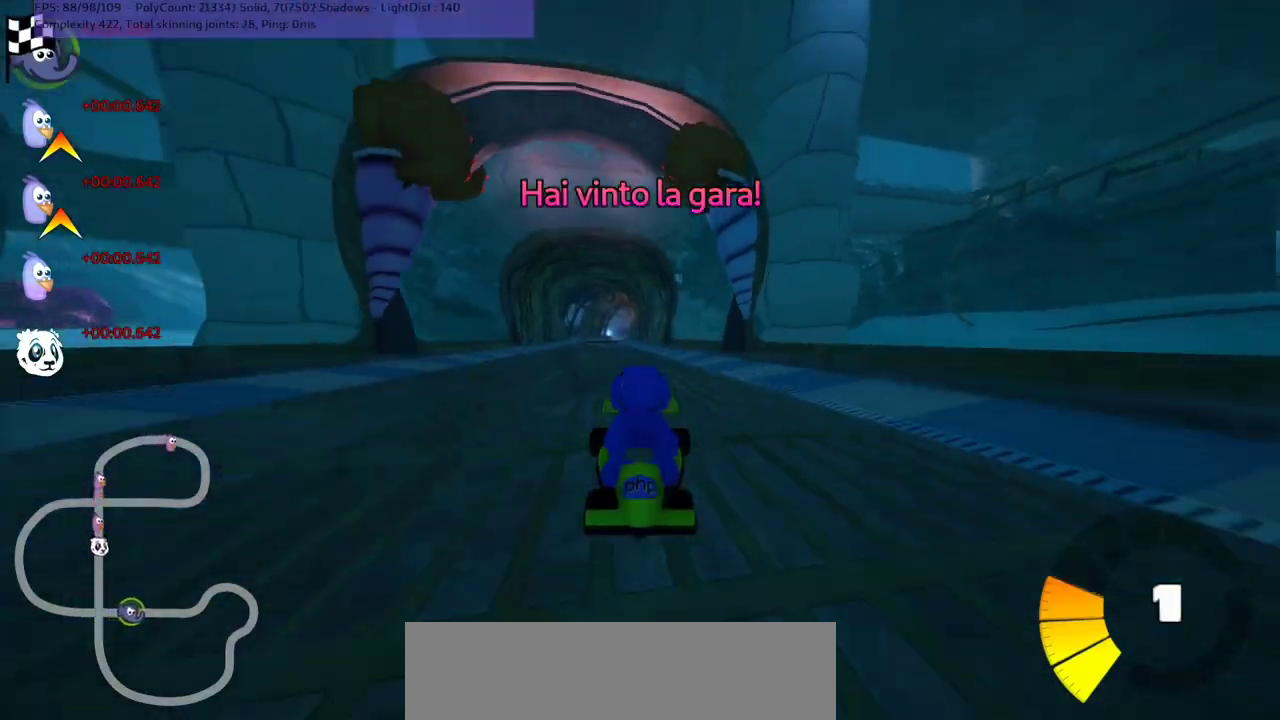
{"keys": ["up"], "events": []}
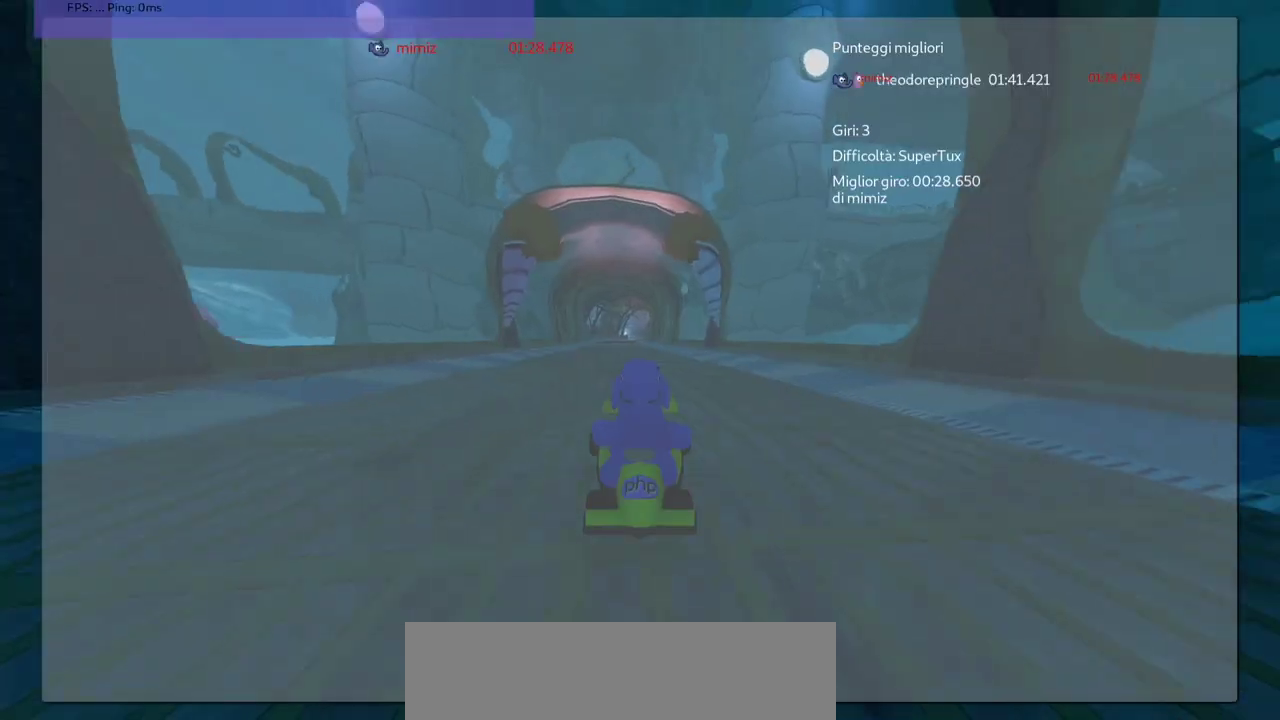
{"keys": [], "events": [[100, "up", "up"]]}
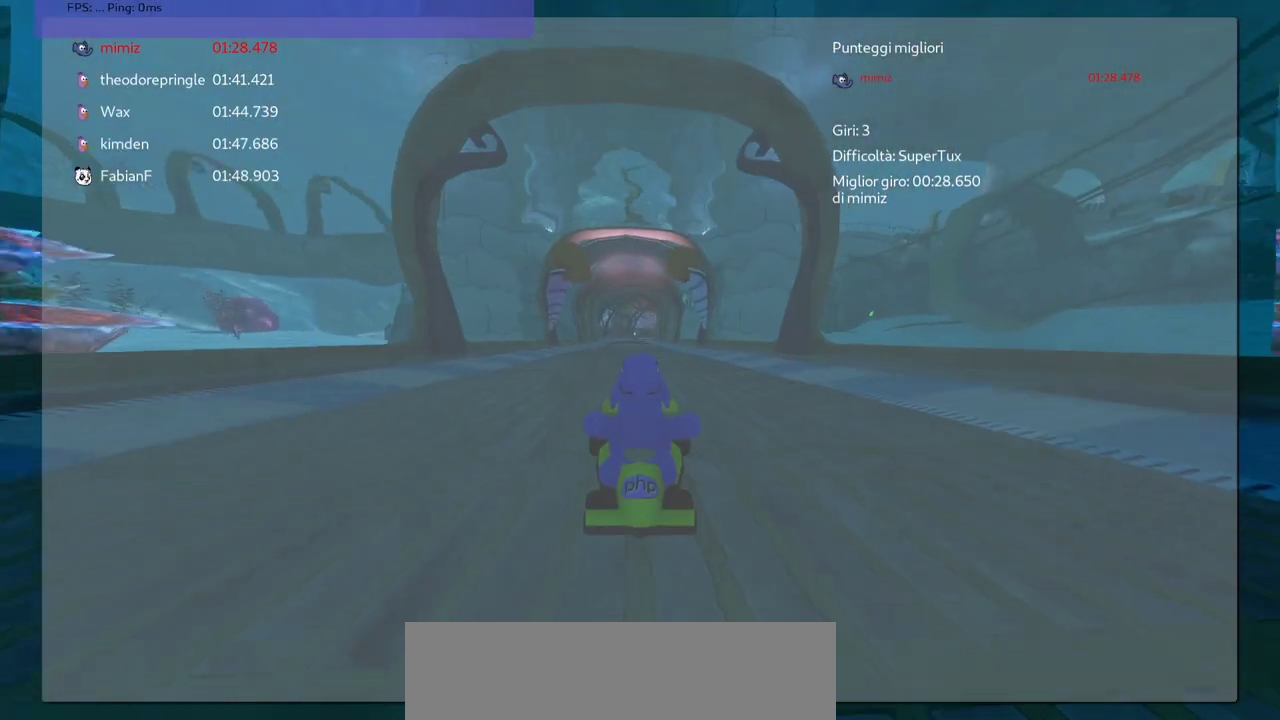
{"keys": [], "events": []}
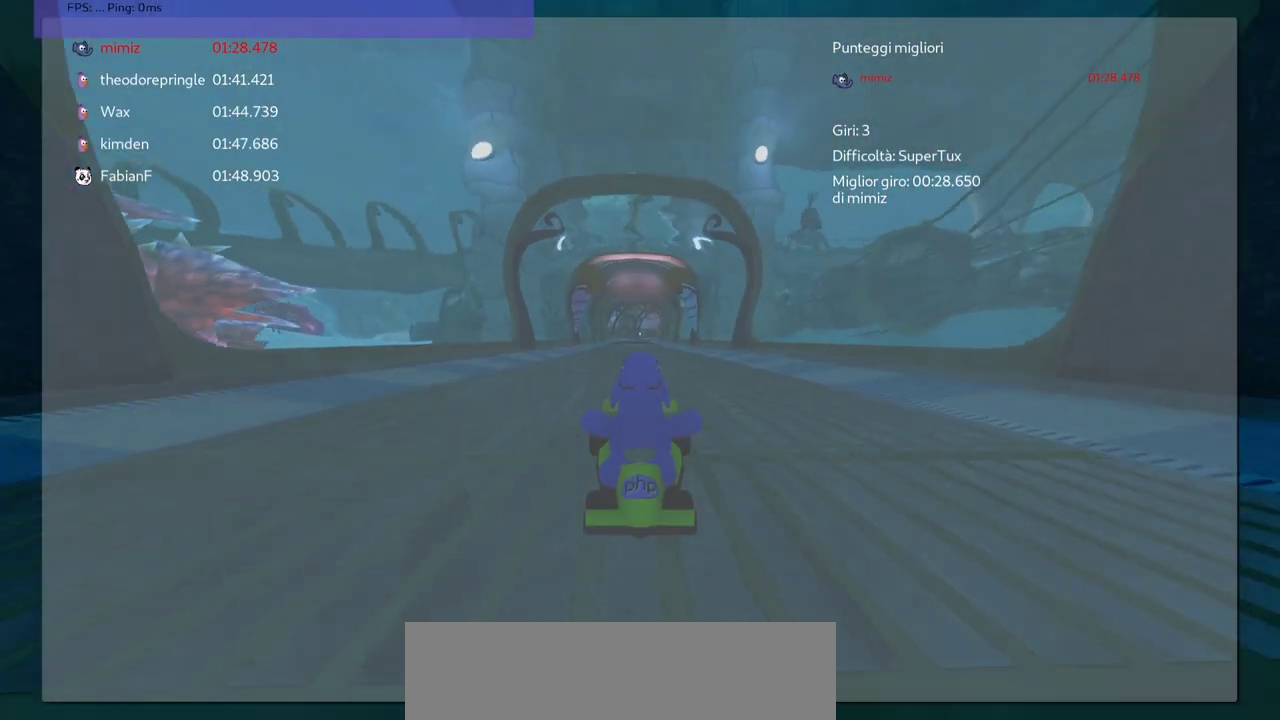
{"keys": [], "events": []}
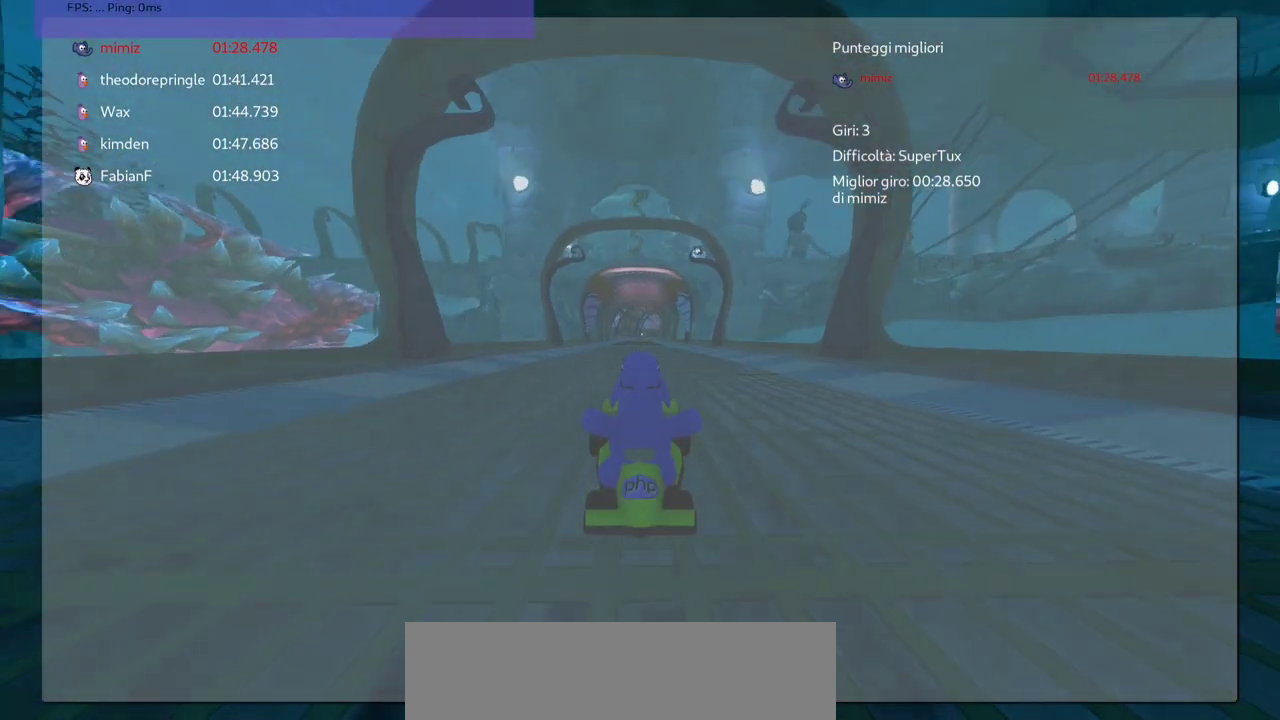
{"keys": [], "events": []}
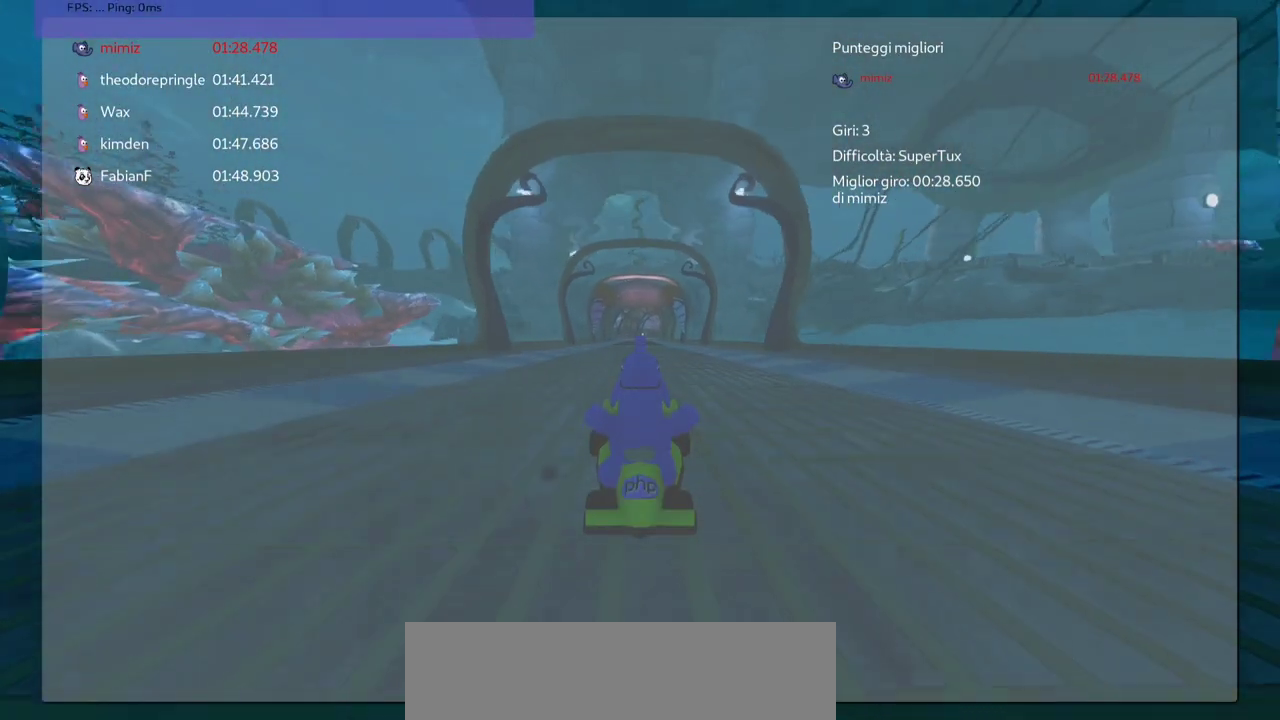
{"keys": [], "events": []}
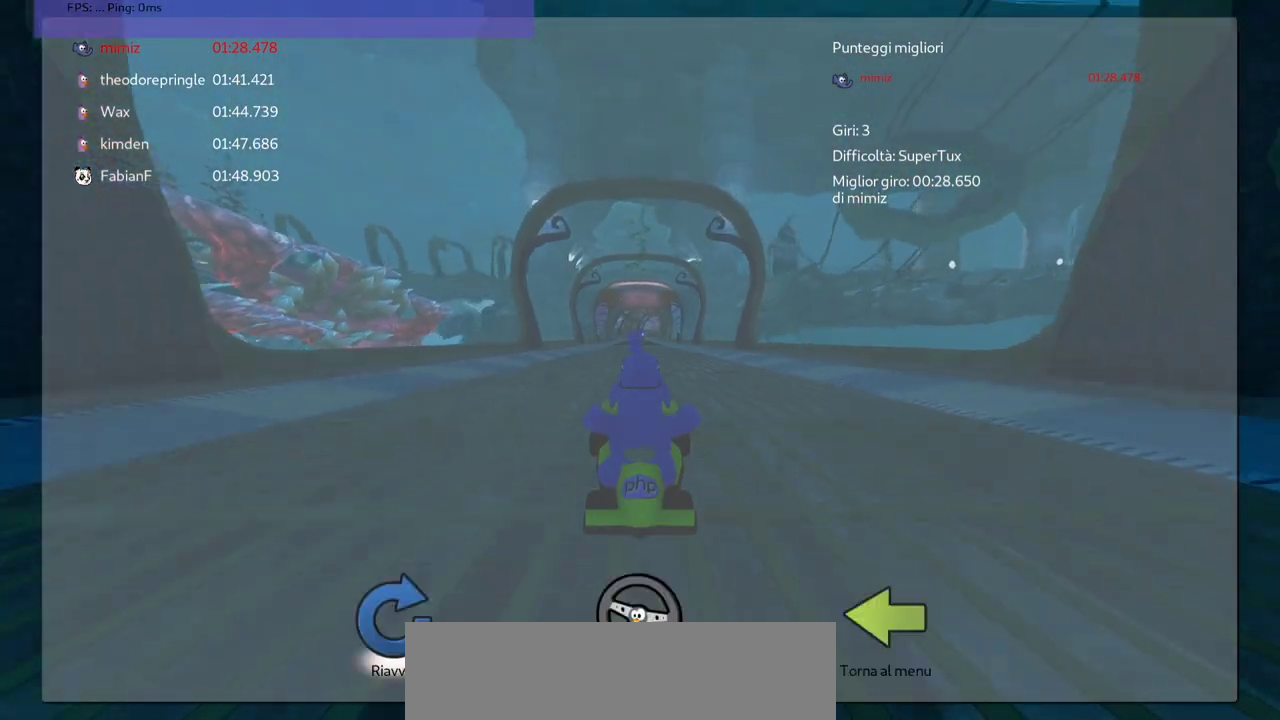
{"keys": [], "events": []}
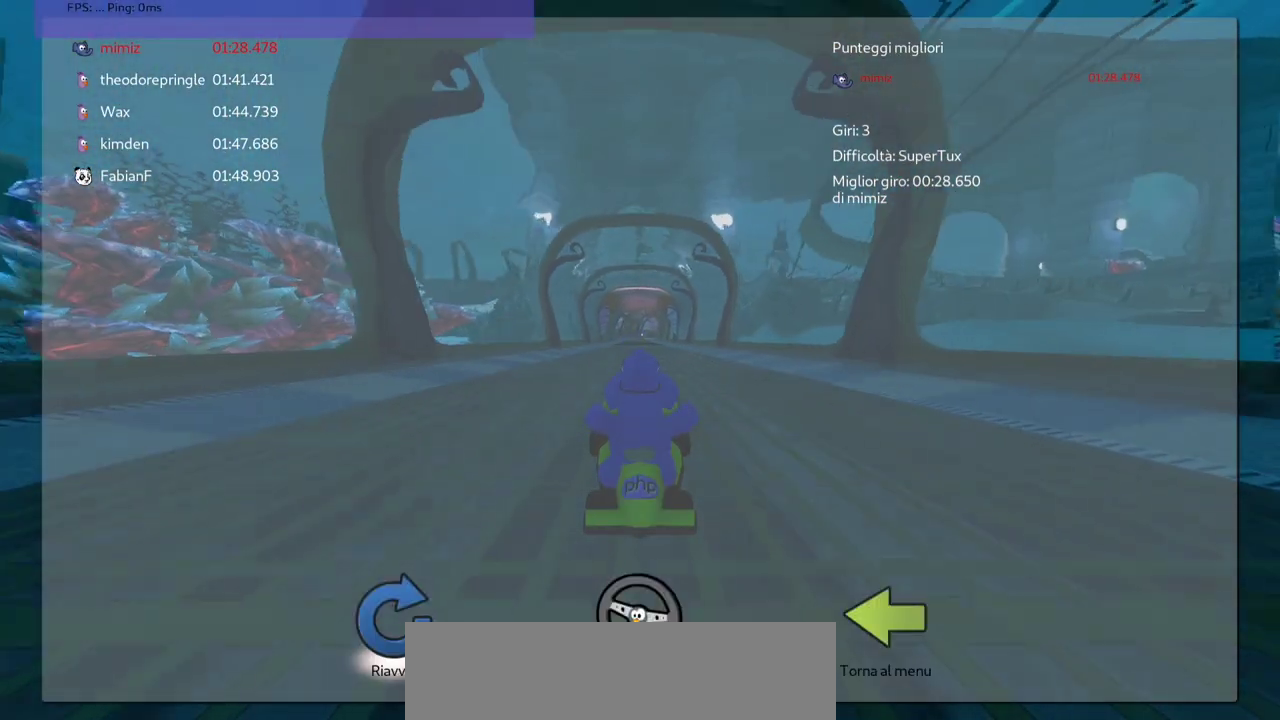
{"keys": [], "events": []}
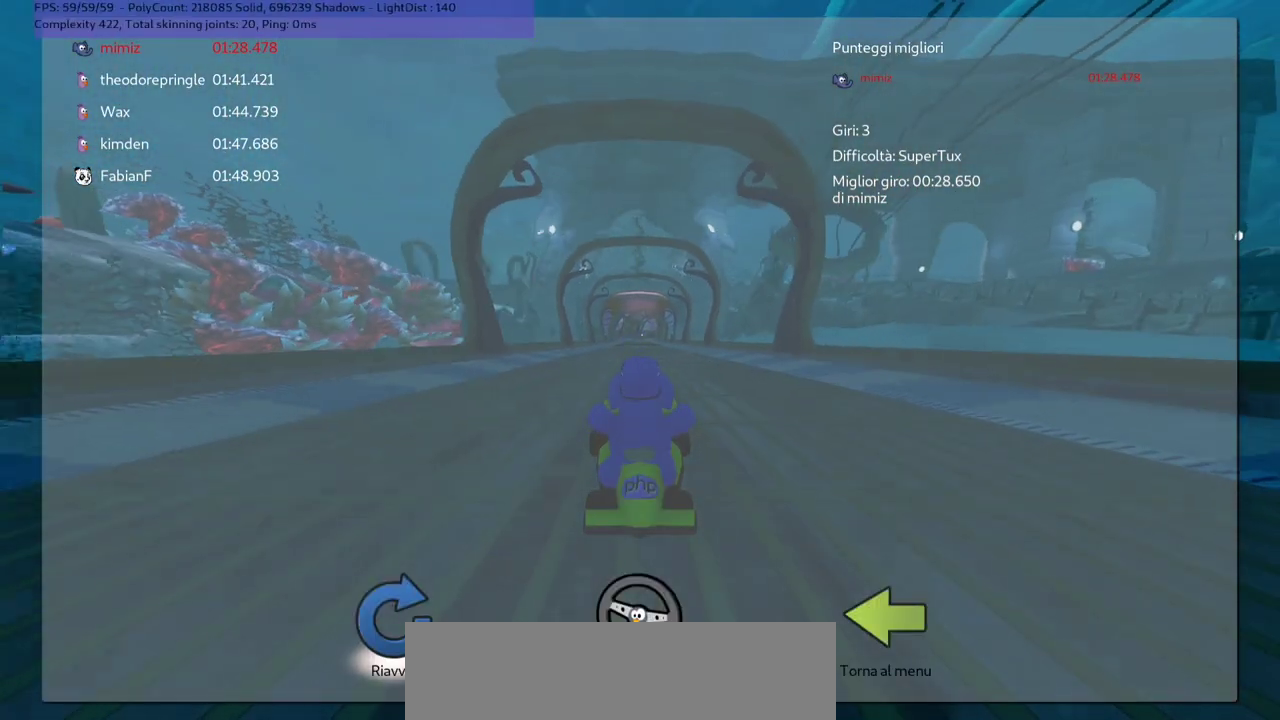
{"keys": [], "events": []}
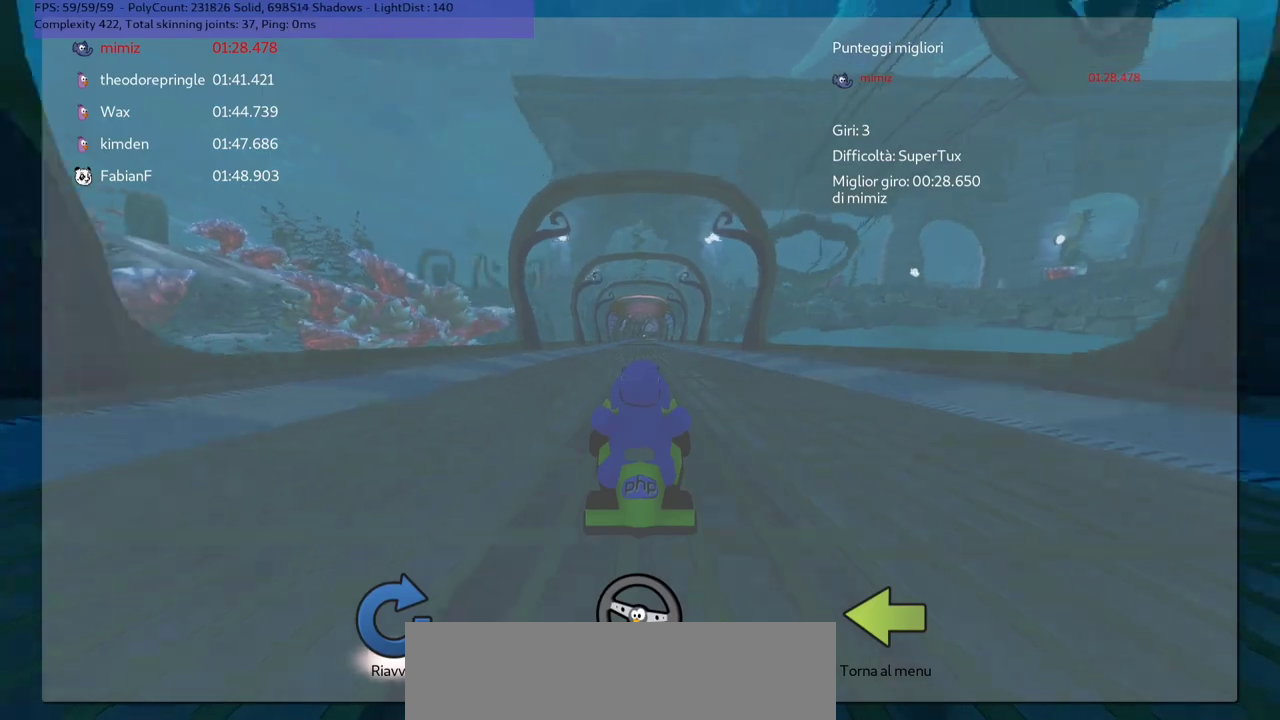
{"keys": [], "events": []}
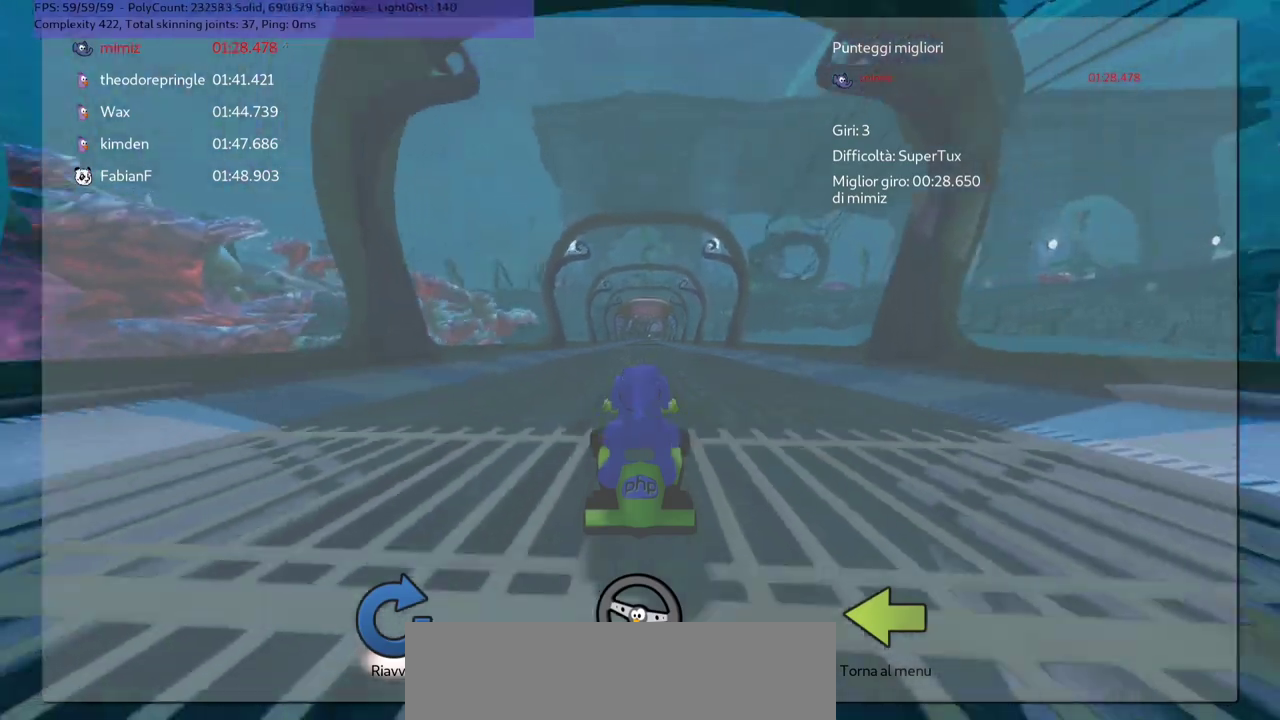
{"keys": [], "events": []}
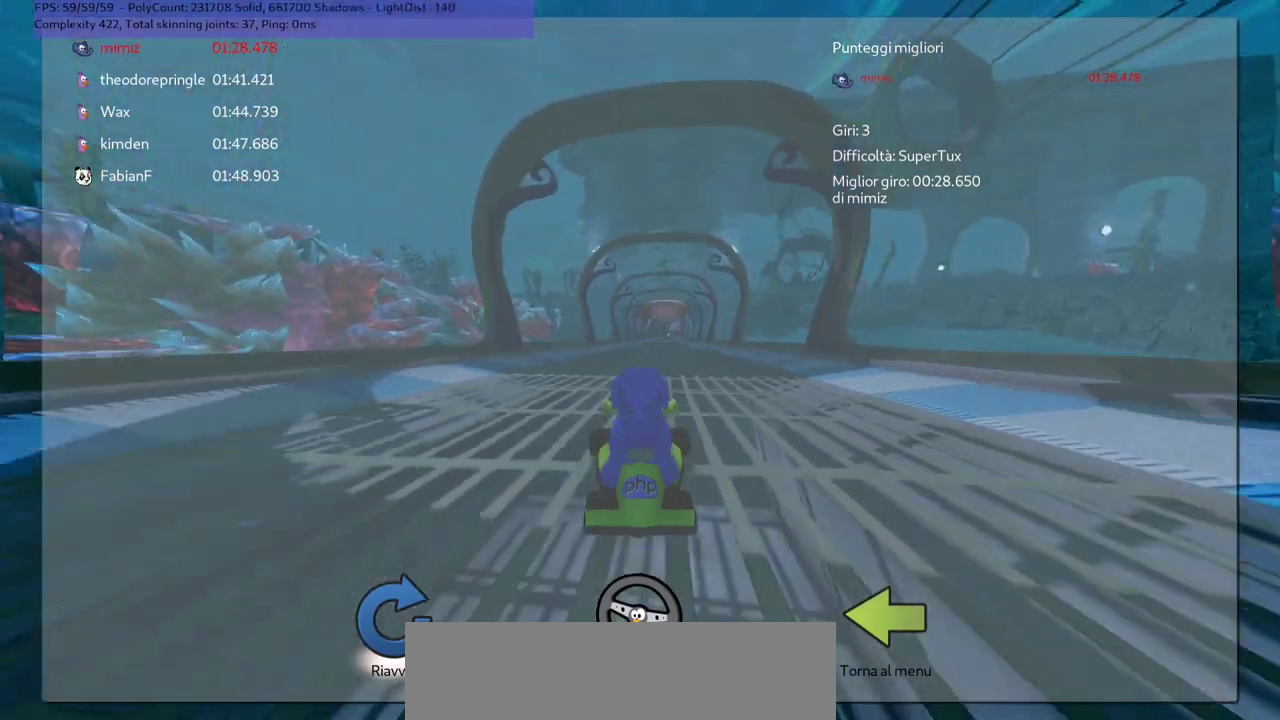
{"keys": [], "events": []}
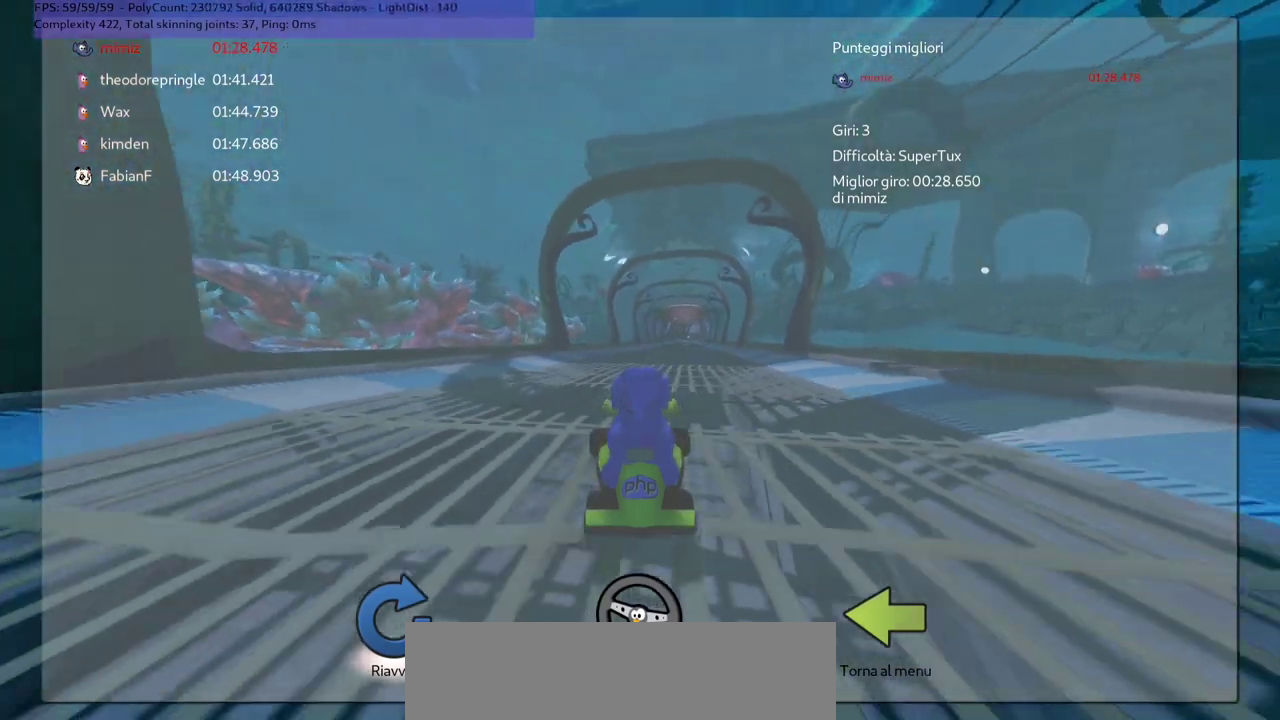
{"keys": ["b"], "events": [[300, "b", "down"]]}
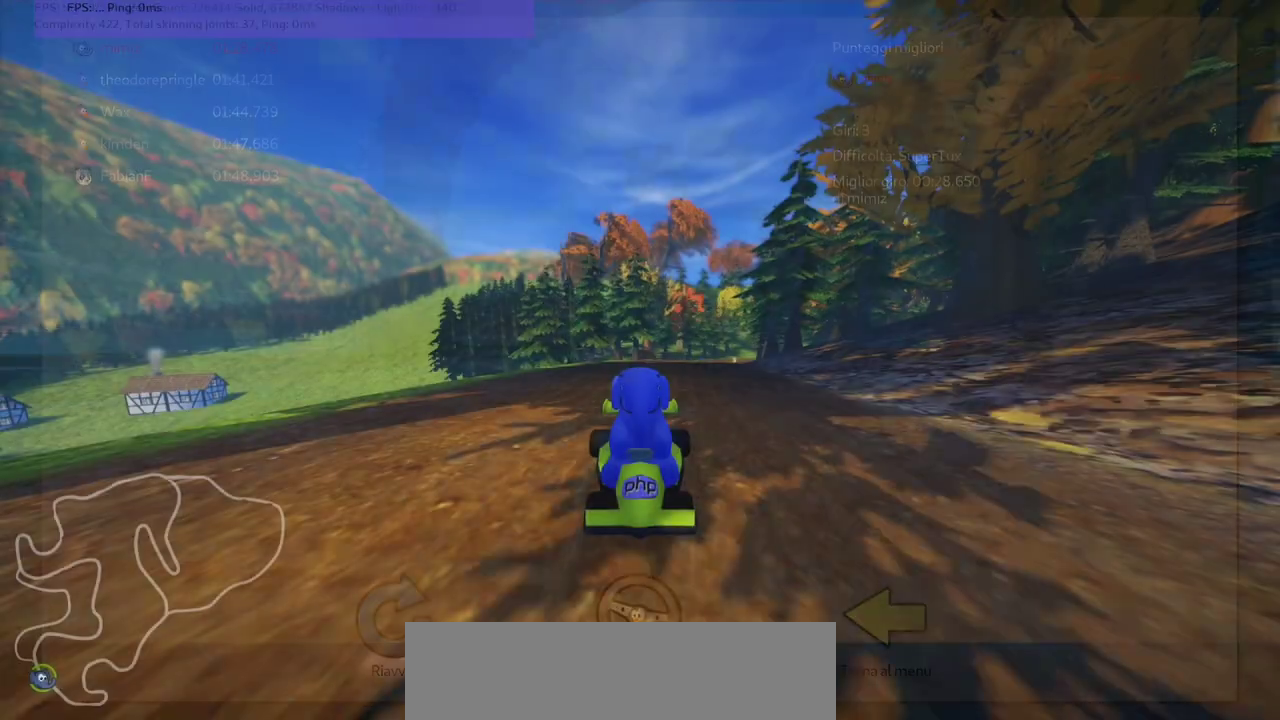
{"keys": [], "events": [[267, "b", "up"]]}
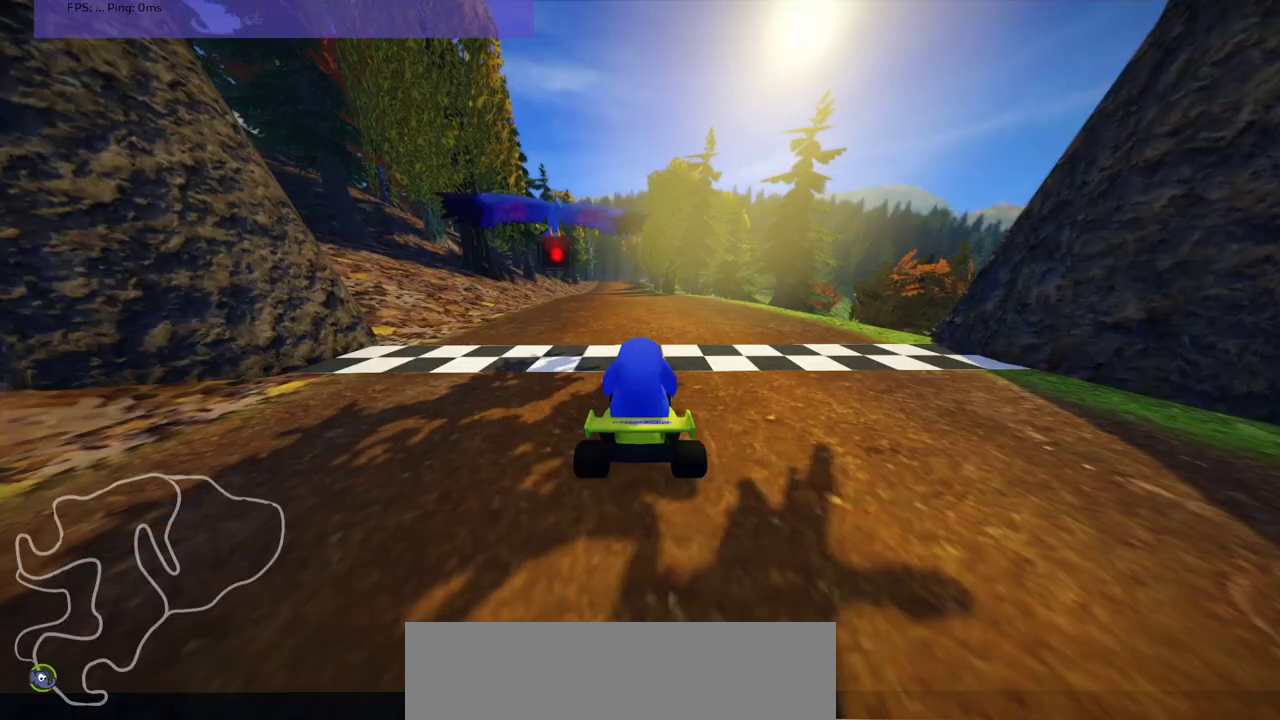
{"keys": [], "events": []}
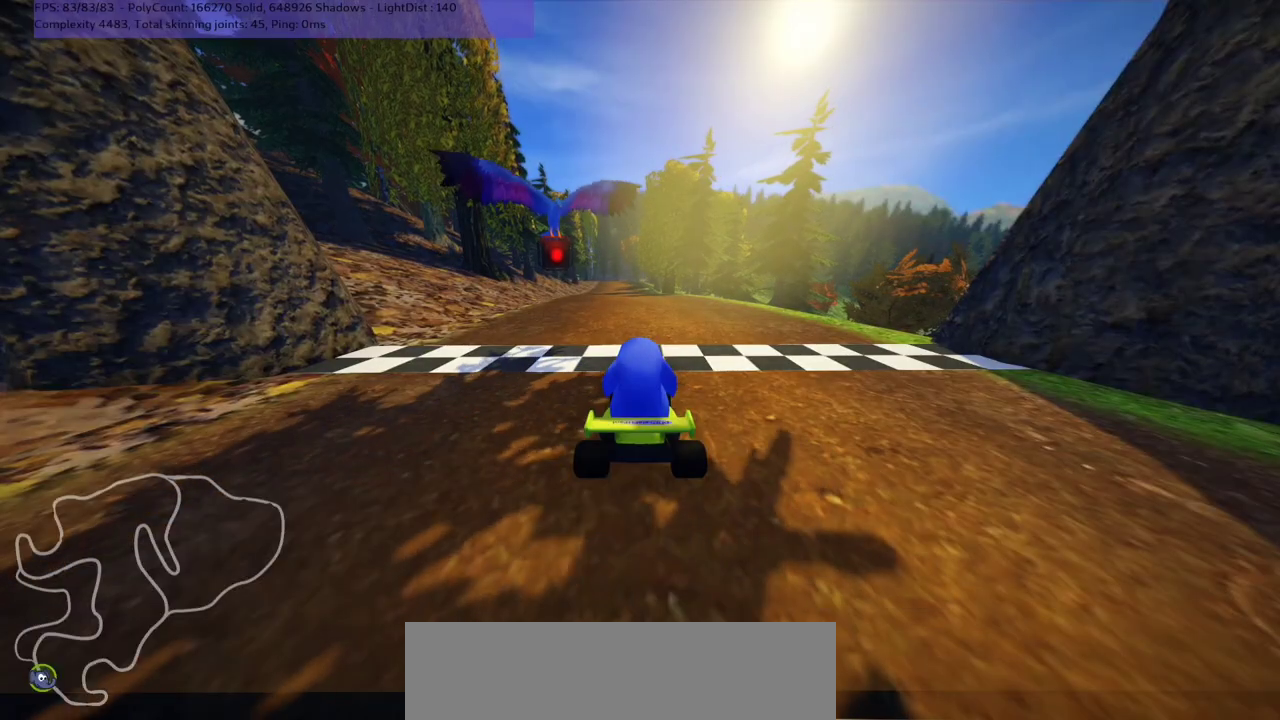
{"keys": [], "events": []}
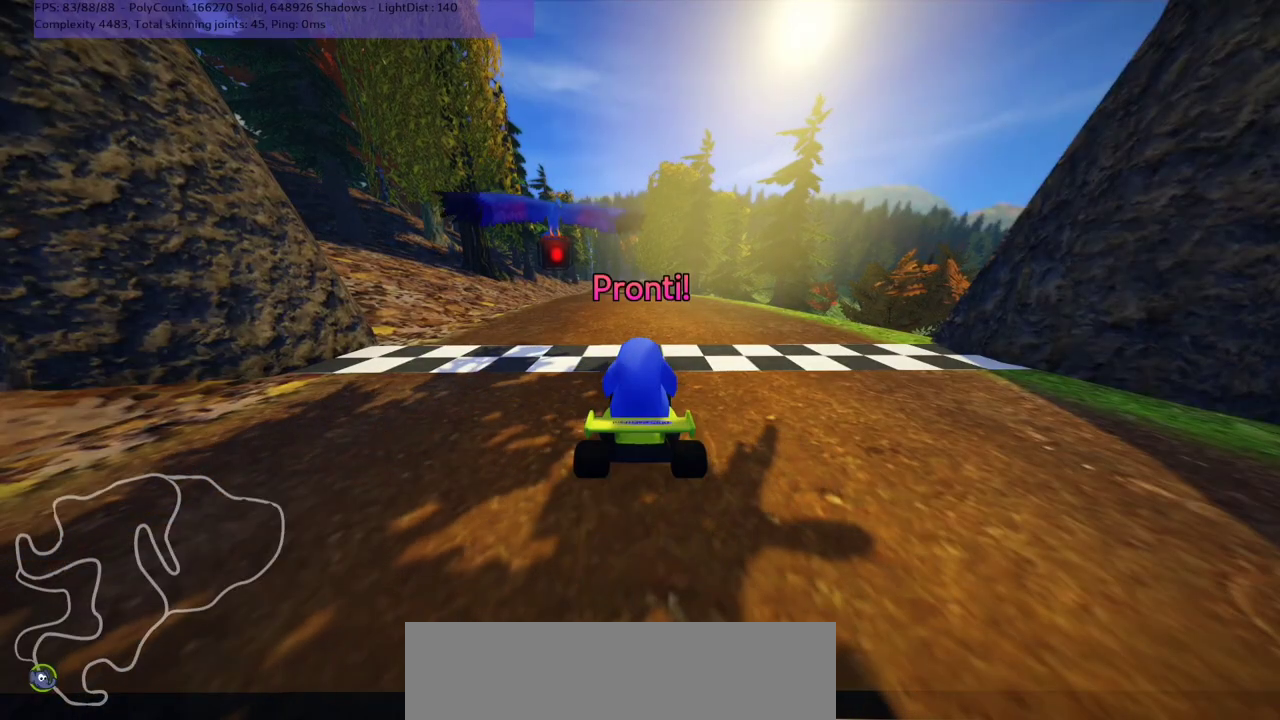
{"keys": [], "events": []}
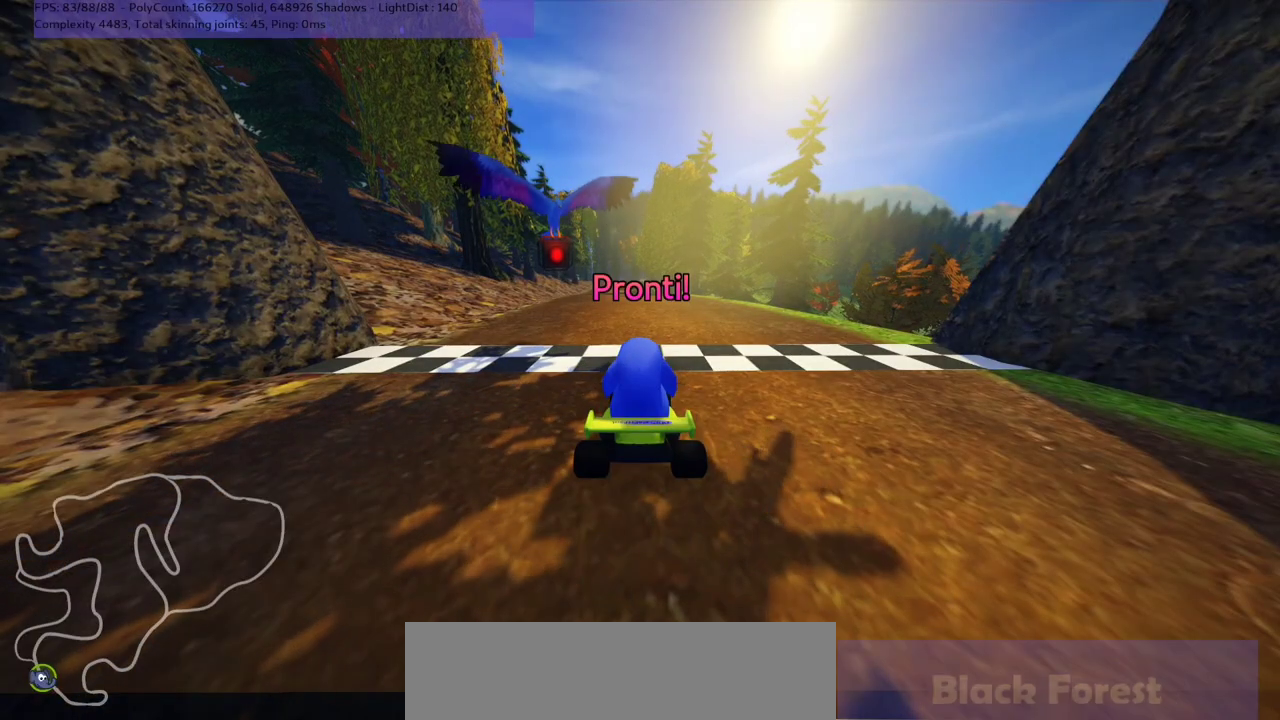
{"keys": ["down"], "events": [[367, "up", "down"], [433, "down", "down"], [433, "up", "up"]]}
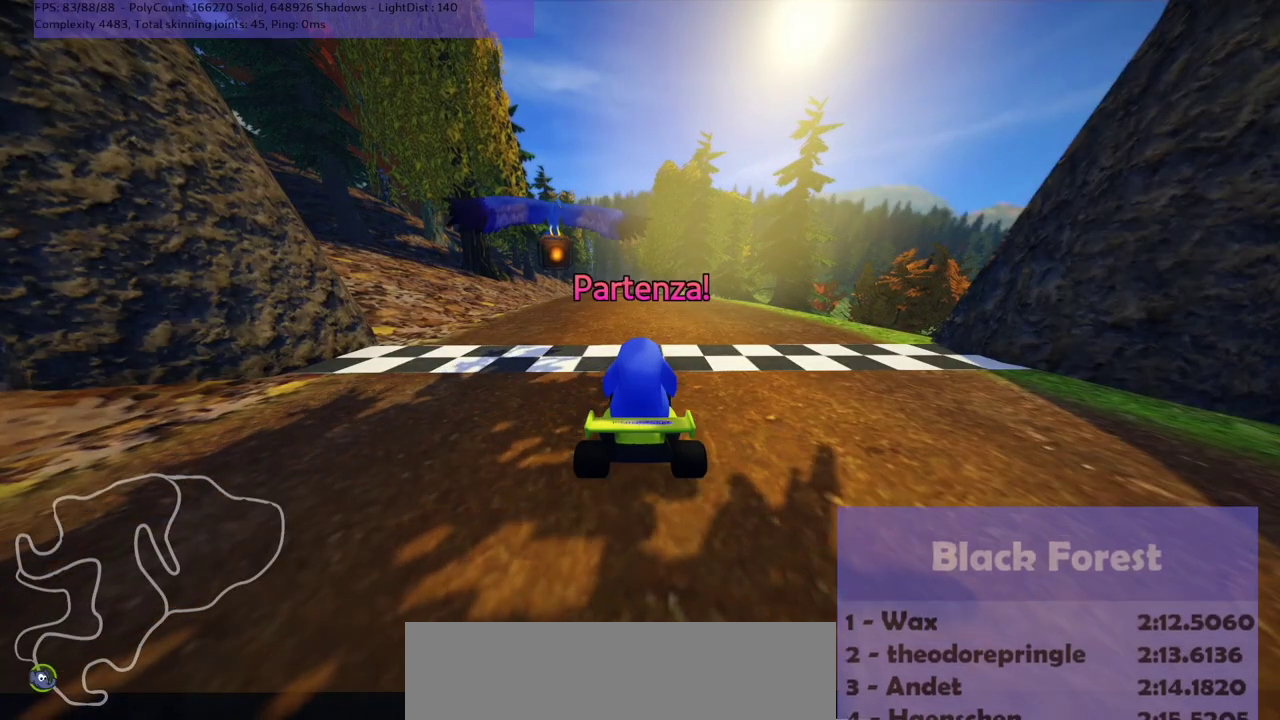
{"keys": ["up"], "events": [[100, "down", "up"], [200, "up", "down"]]}
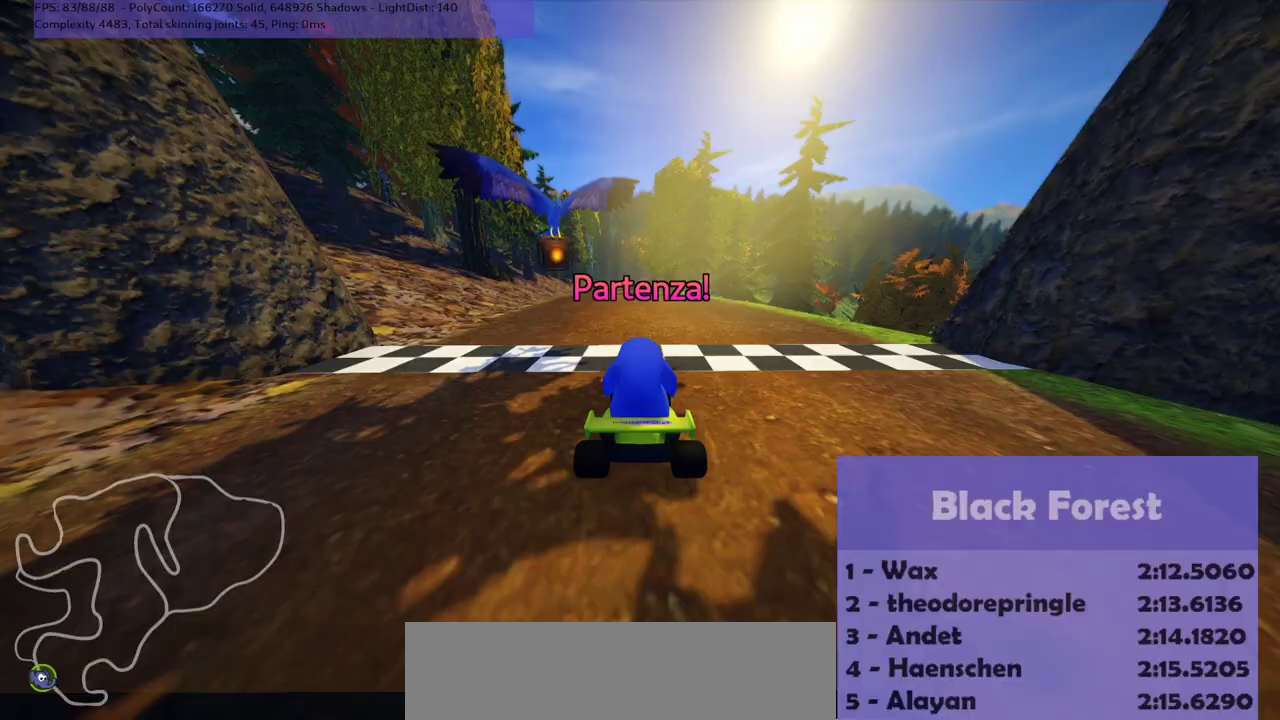
{"keys": ["up"], "events": []}
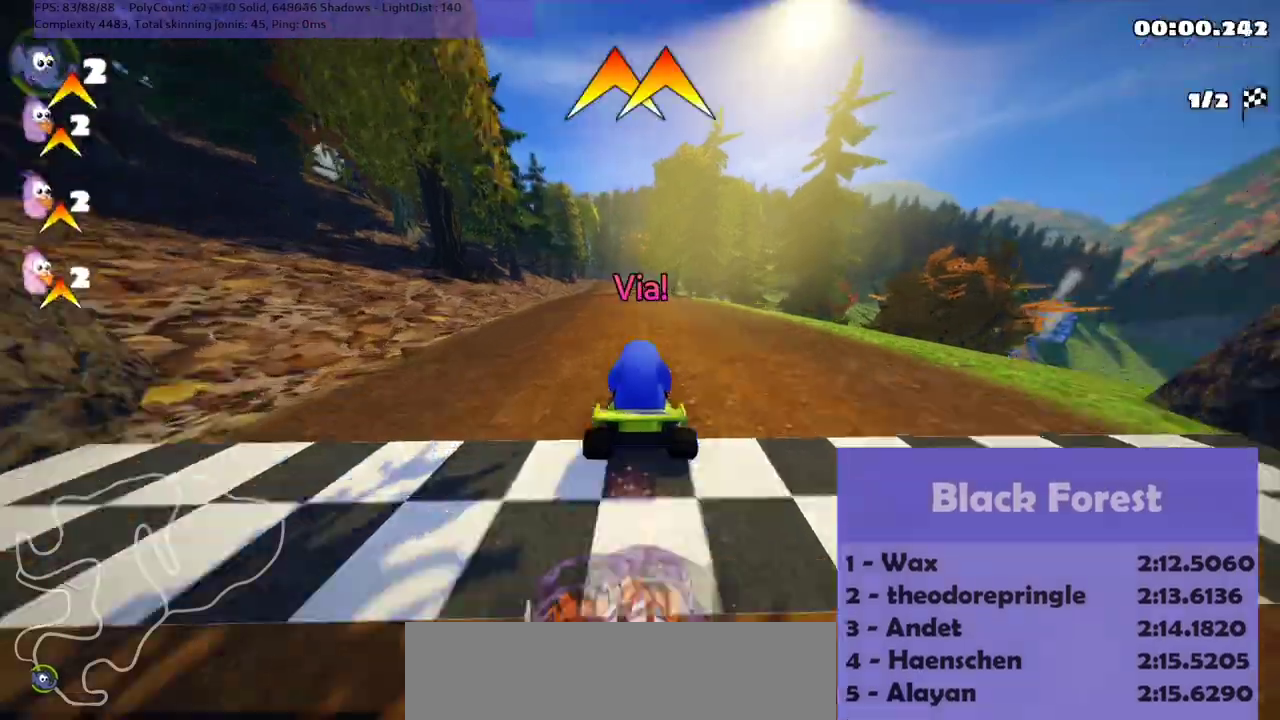
{"keys": ["m", "right", "up"], "events": [[100, "right", "down"], [267, "right", "up"], [300, "left", "down"], [300, "m", "down"], [367, "left", "up"], [367, "right", "down"]]}
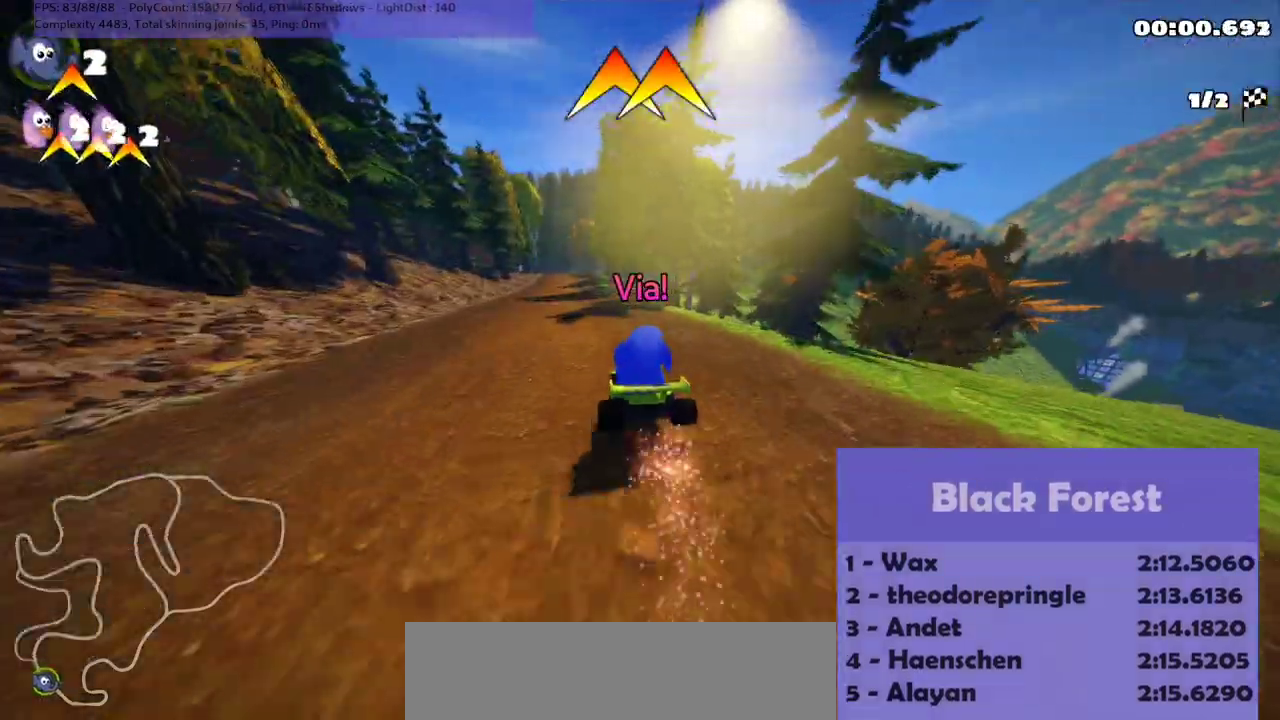
{"keys": ["m", "right", "up"], "events": []}
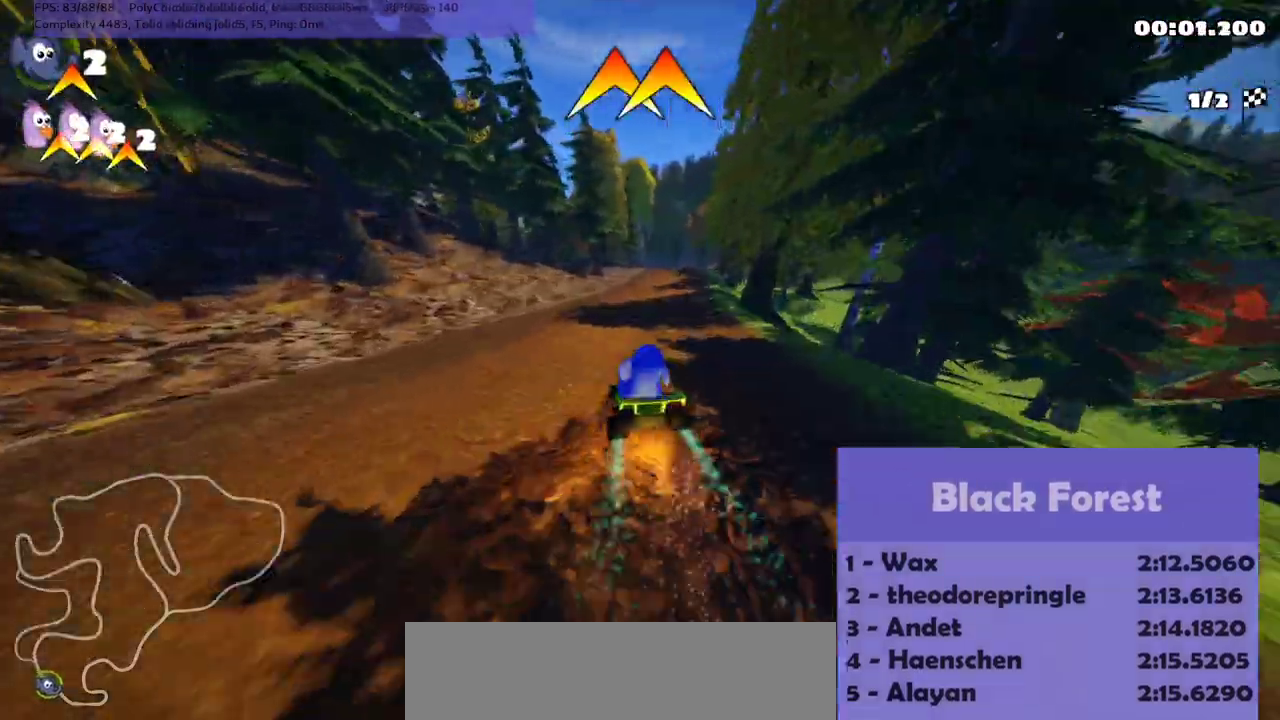
{"keys": ["right", "up"], "events": [[400, "m", "up"]]}
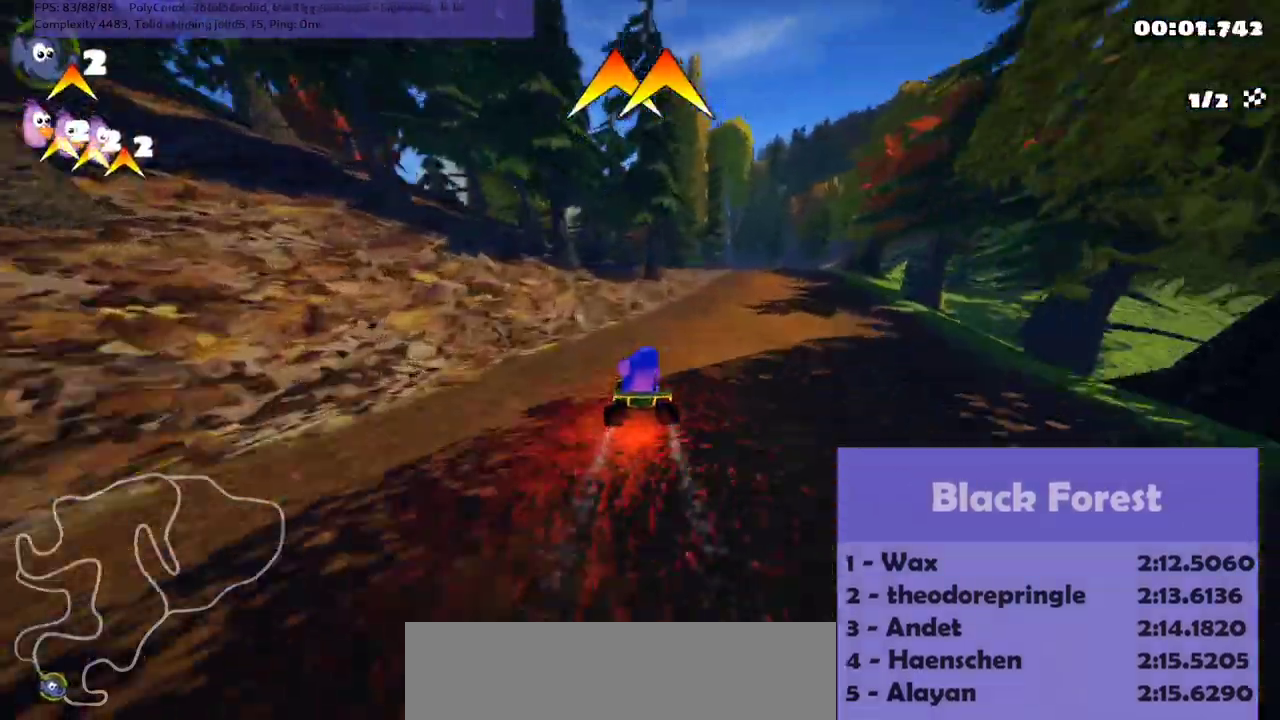
{"keys": ["up"], "events": [[167, "right", "up"]]}
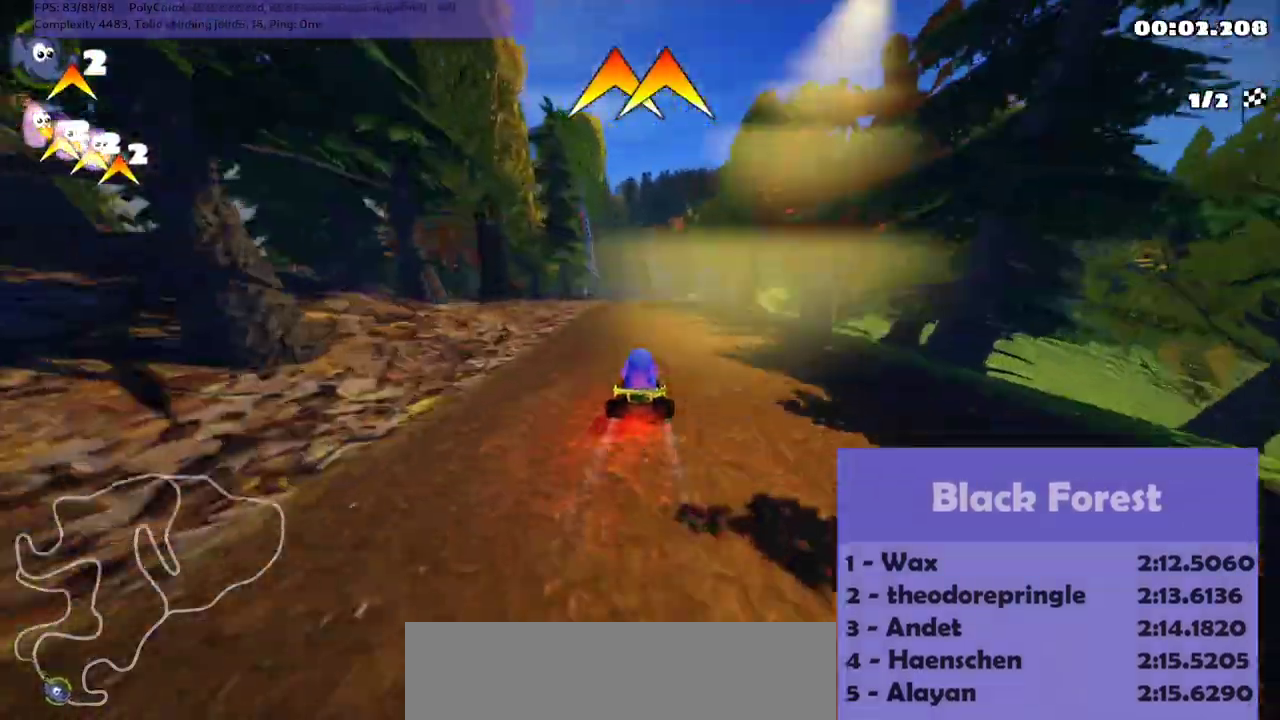
{"keys": ["up"], "events": []}
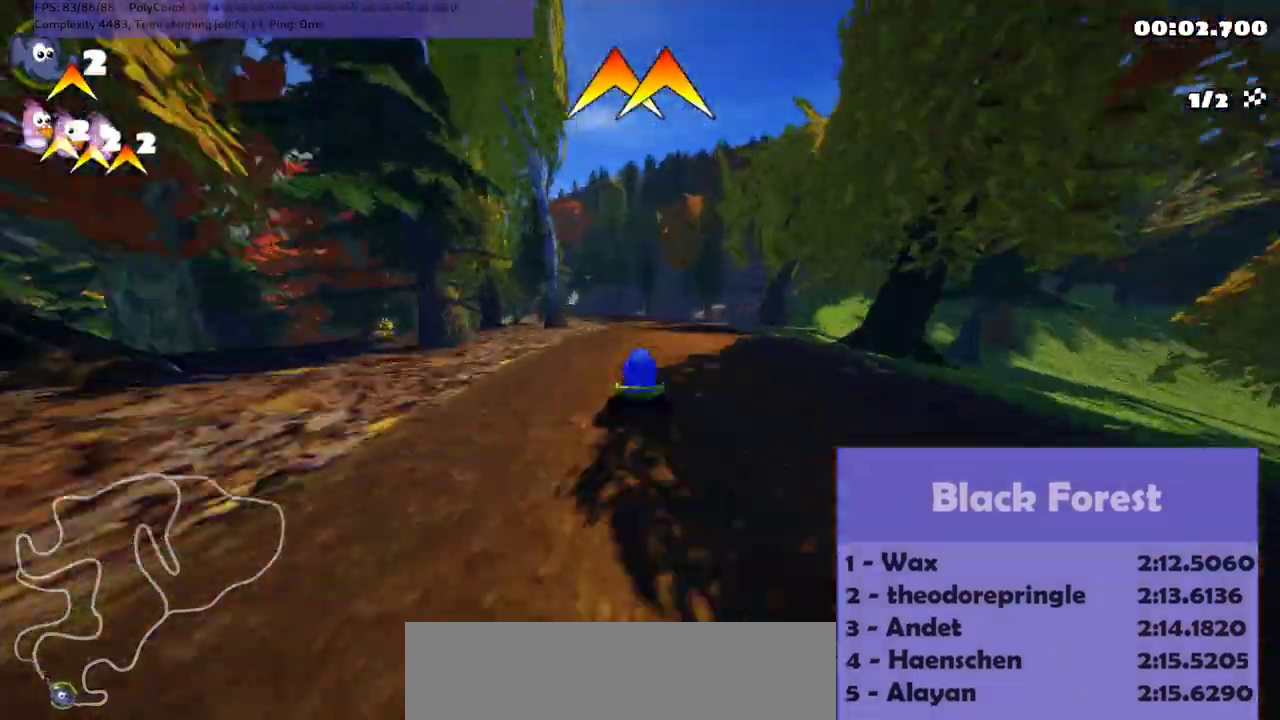
{"keys": ["left", "m", "right", "up"], "events": [[400, "left", "down"], [467, "m", "down"], [500, "right", "down"]]}
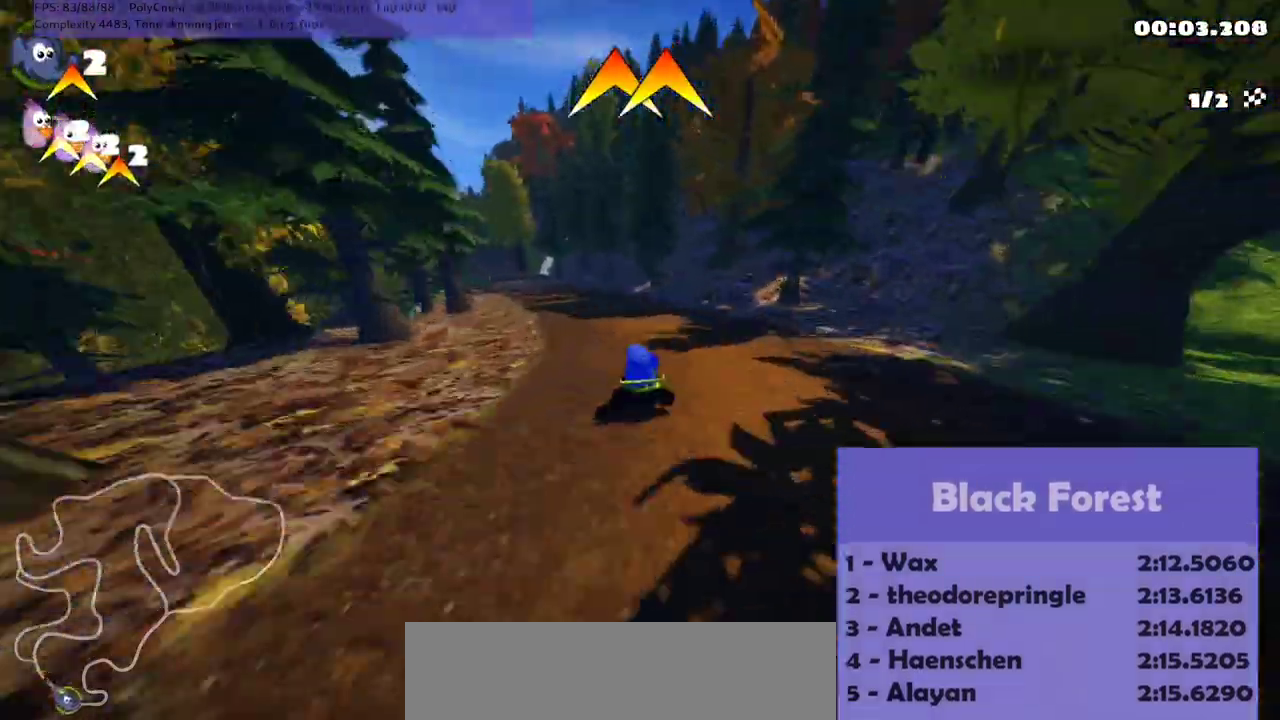
{"keys": ["m", "right", "up"], "events": [[33, "left", "up"], [333, "left", "down"], [433, "left", "up"]]}